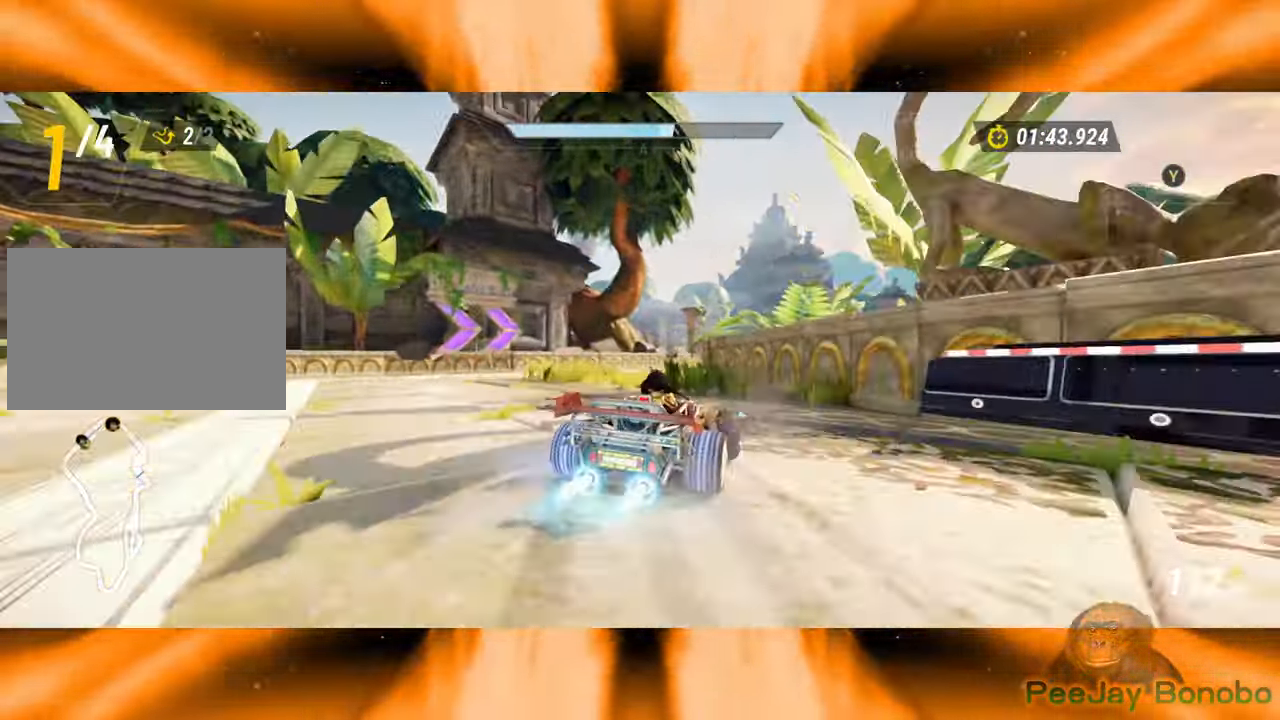
Gameplay with a controller; each line is a JSON object with the inputs held at the frame after it (dt_ms = milliseconds from this image to that frame). "events" lists button and stick changes between this image and that frame as [ms after this image, input, new state], when the widget could be followed in between. Not read: A B DPAD_DOWN DPAD_LEFT DPAD_RIGHT DPAD_UP L3 R3 X Y other_buttons.
{"dt_ms": 500, "buttons": [], "left_stick": "right", "events": [[233, "left_stick", "right"]]}
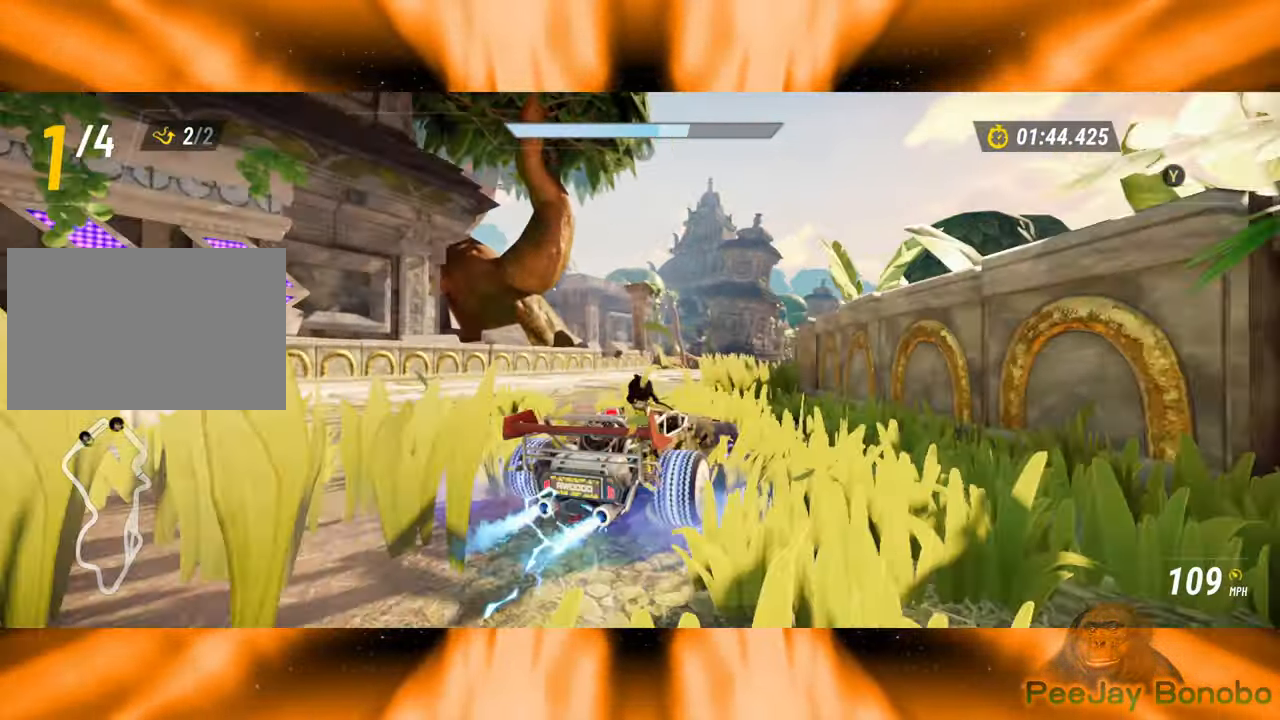
{"dt_ms": 1000, "buttons": [], "left_stick": "left"}
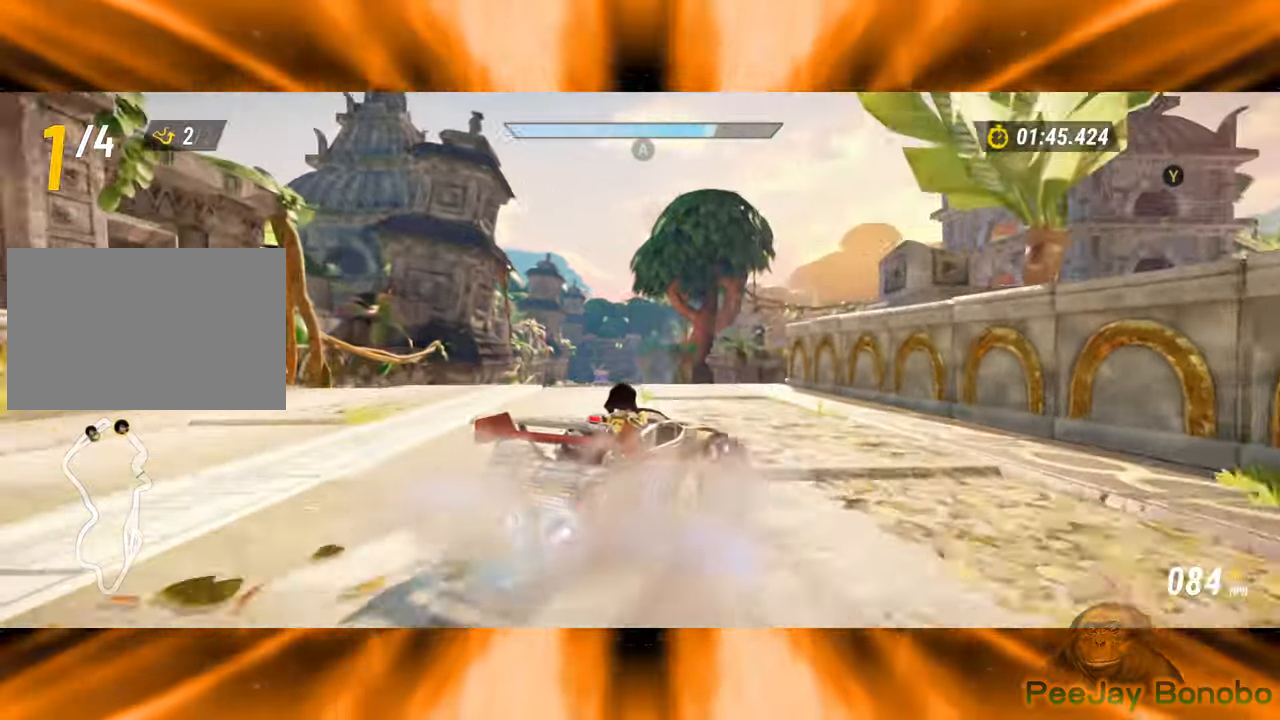
{"dt_ms": 500, "buttons": [], "left_stick": "center", "events": [[400, "left_stick", "center"]]}
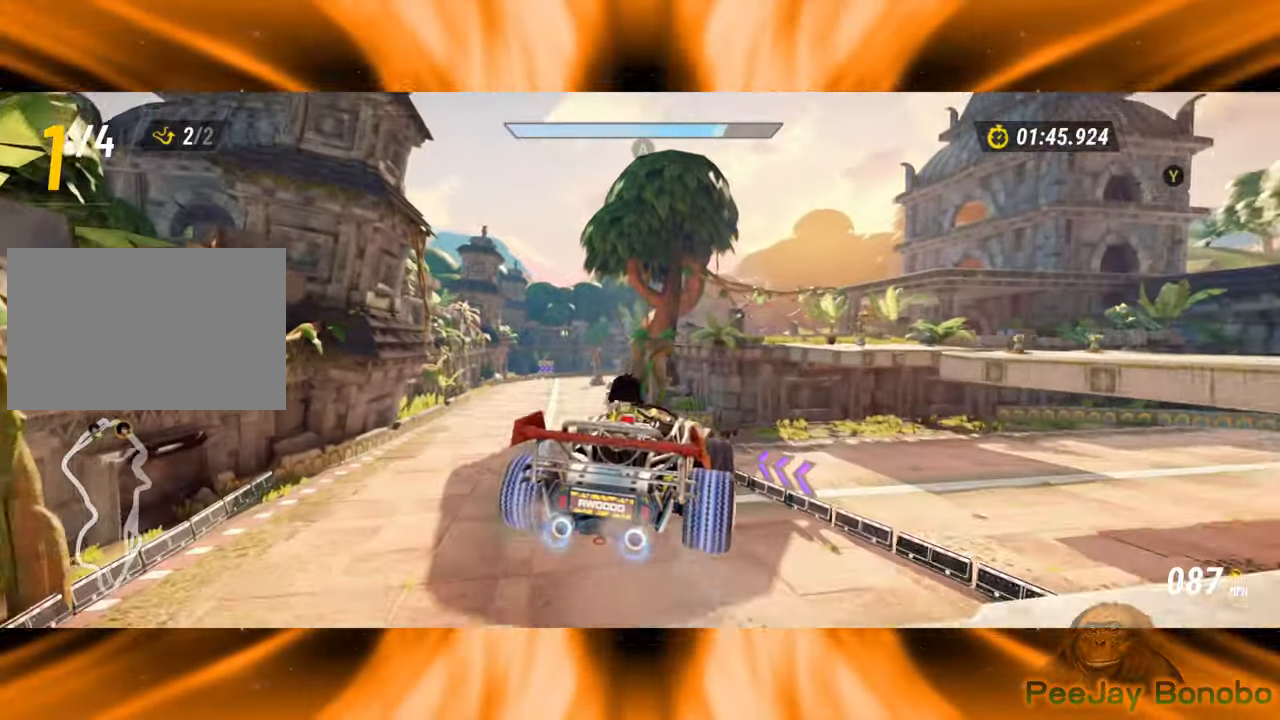
{"dt_ms": 500, "buttons": [], "left_stick": "center", "events": []}